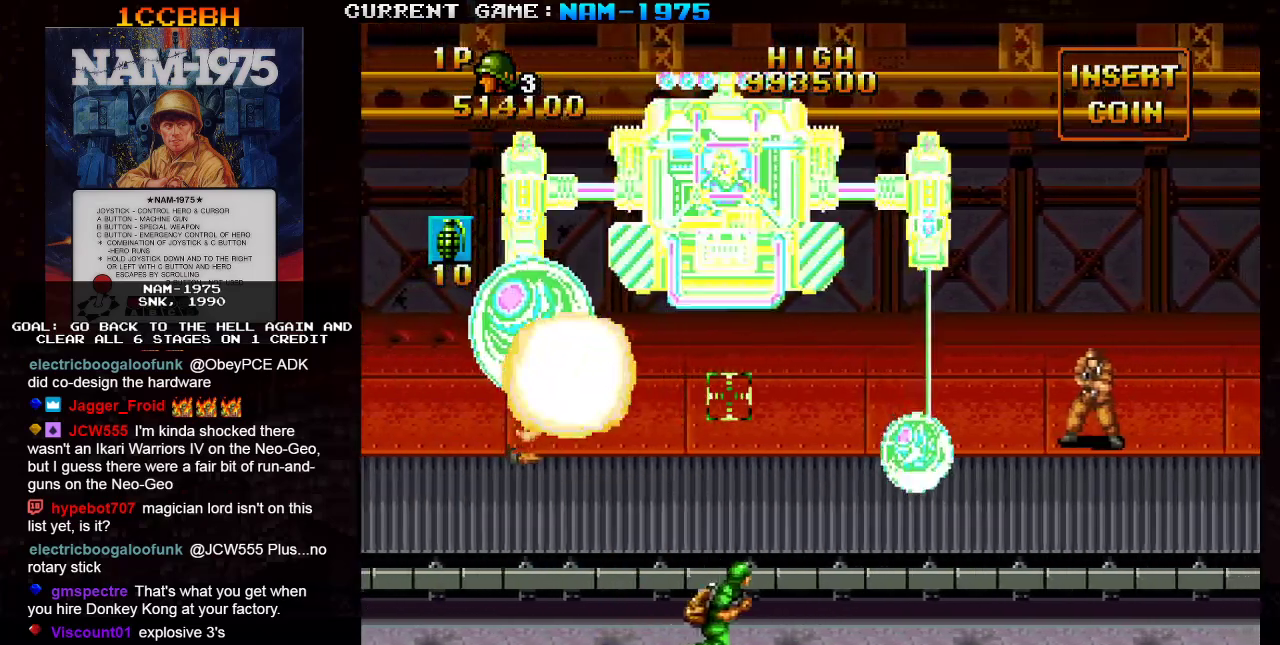
Gameplay with a controller (arcade stick); each line is a JSON object with the inputs held at the frame after it. "events" lists button and stick changes between this image and that frame as [ms after this image, input, new state], when the widget could be followed in between. Not read: L3 R3 other_buttons.
{"buttons": ["SQUARE"], "left_stick": "right", "events": [[16, "R1", "up"]]}
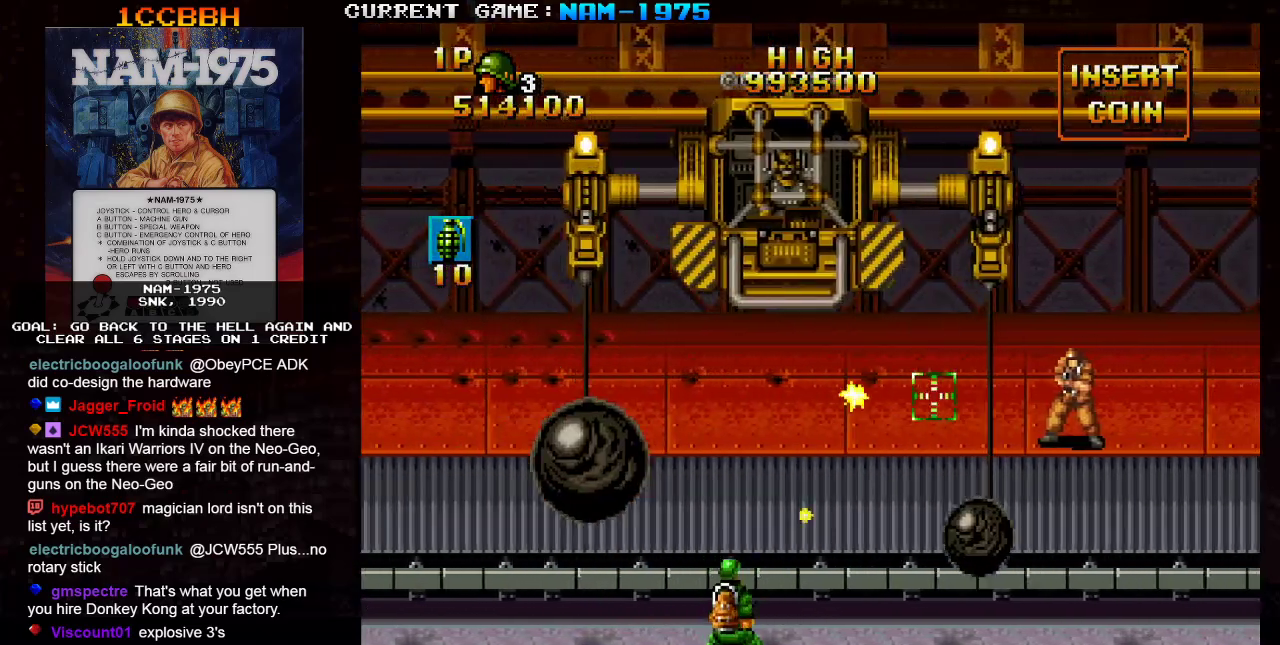
{"buttons": ["SQUARE"], "left_stick": "center", "events": [[117, "R1", "down"], [250, "R1", "up"], [301, "left_stick", "center"]]}
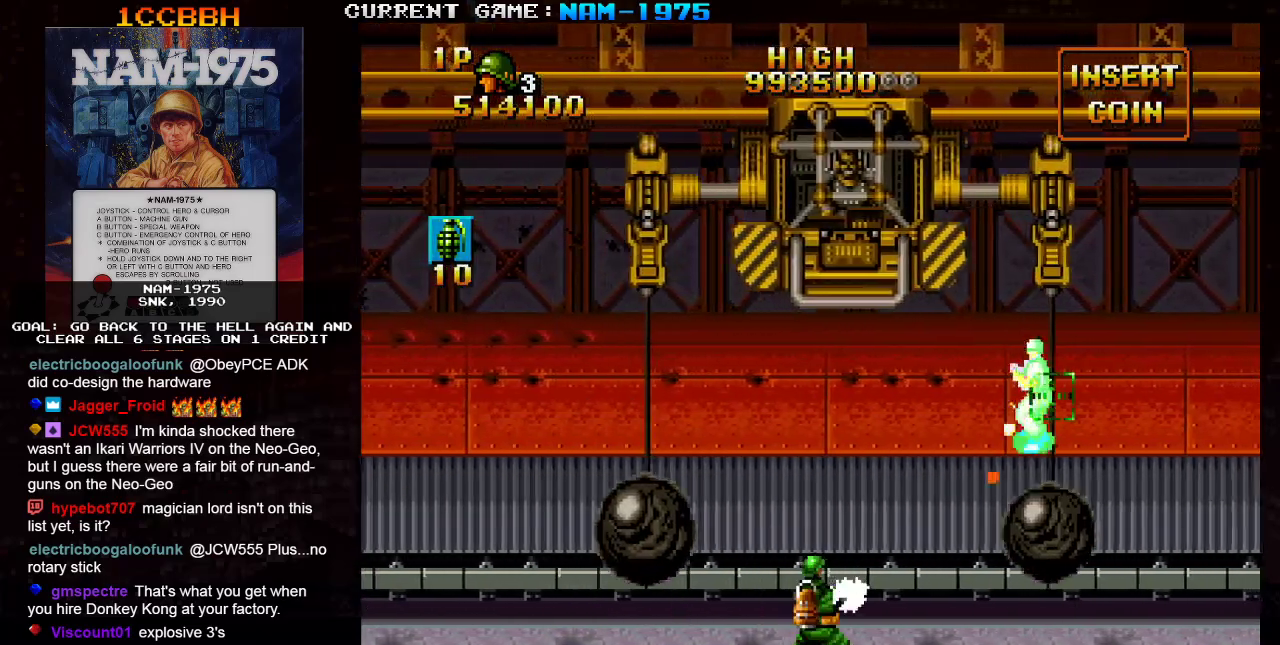
{"buttons": ["SQUARE"], "left_stick": "center", "events": [[66, "left_stick", "up-left"], [400, "left_stick", "center"]]}
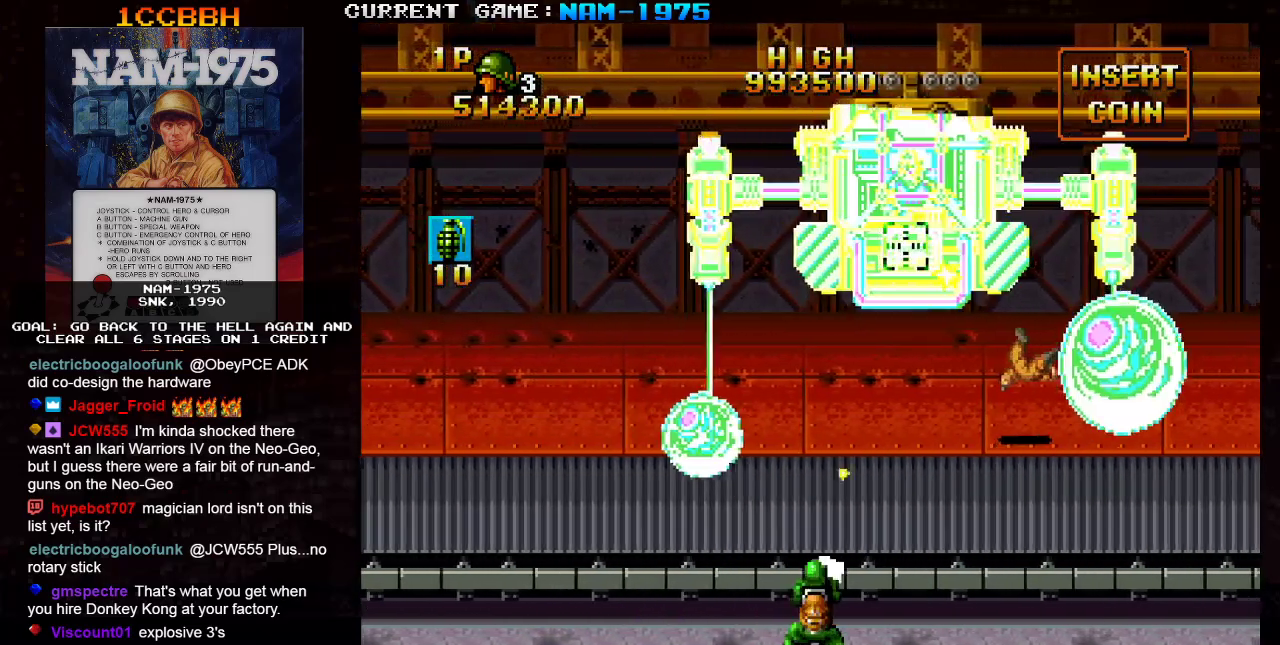
{"buttons": ["SQUARE", "R1"], "left_stick": "right", "events": [[50, "left_stick", "right"], [301, "R1", "down"]]}
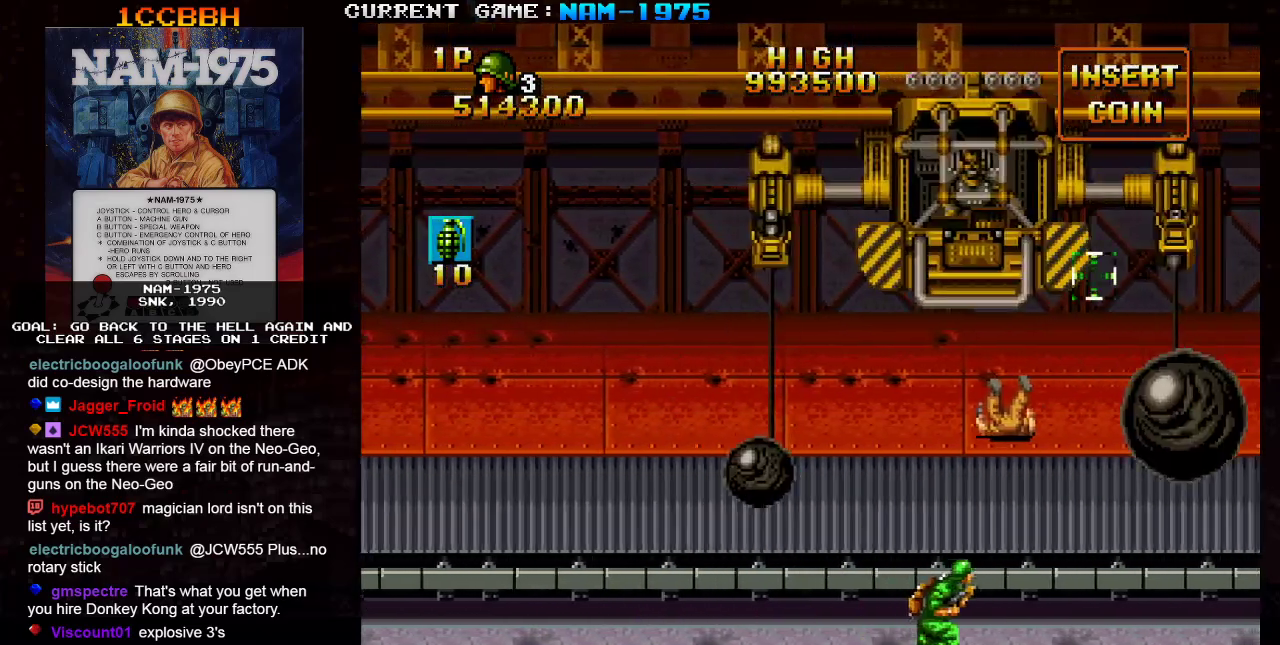
{"buttons": ["SQUARE"], "left_stick": "center", "events": [[33, "R1", "up"], [83, "left_stick", "up-left"], [183, "left_stick", "left"], [317, "left_stick", "center"]]}
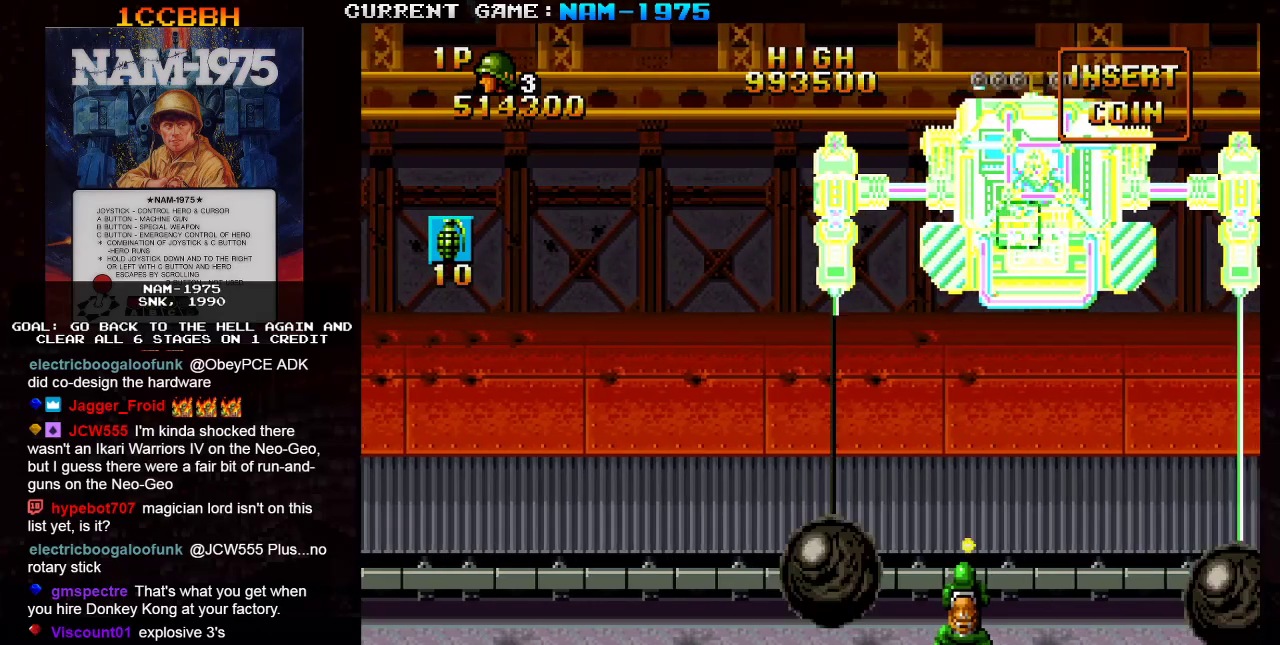
{"buttons": ["SQUARE"], "left_stick": "left", "events": [[501, "left_stick", "left"]]}
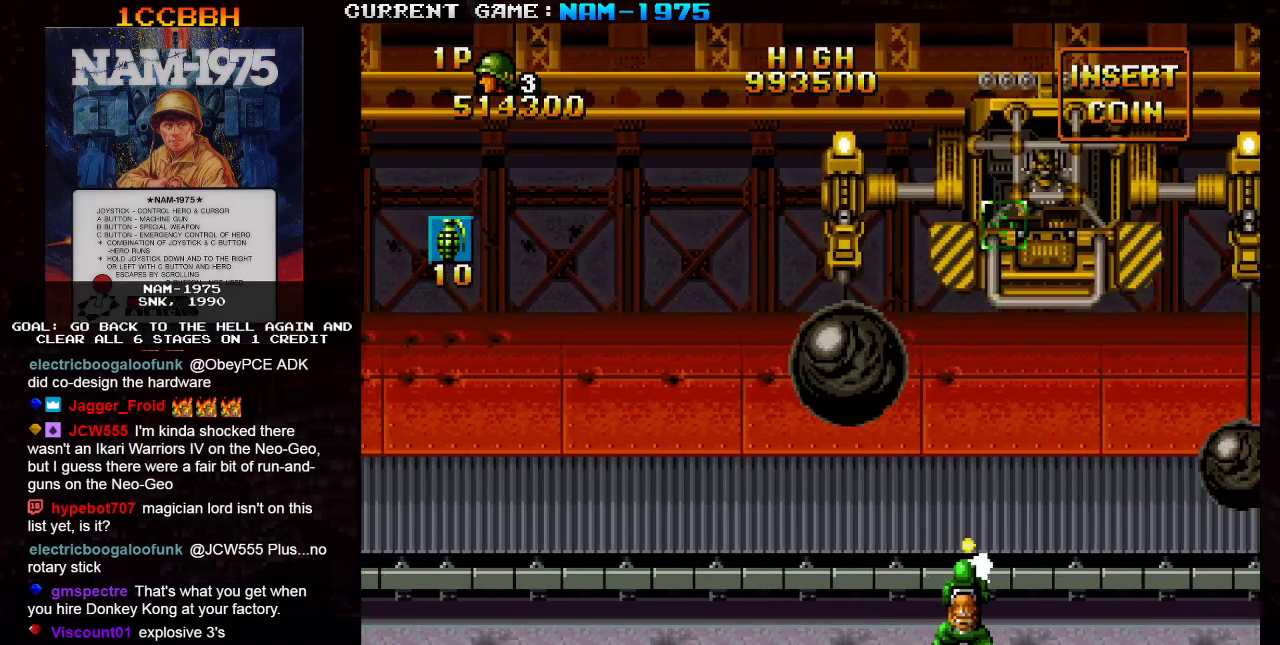
{"buttons": ["SQUARE"], "left_stick": "center", "events": [[150, "left_stick", "center"], [350, "left_stick", "left"], [417, "left_stick", "center"]]}
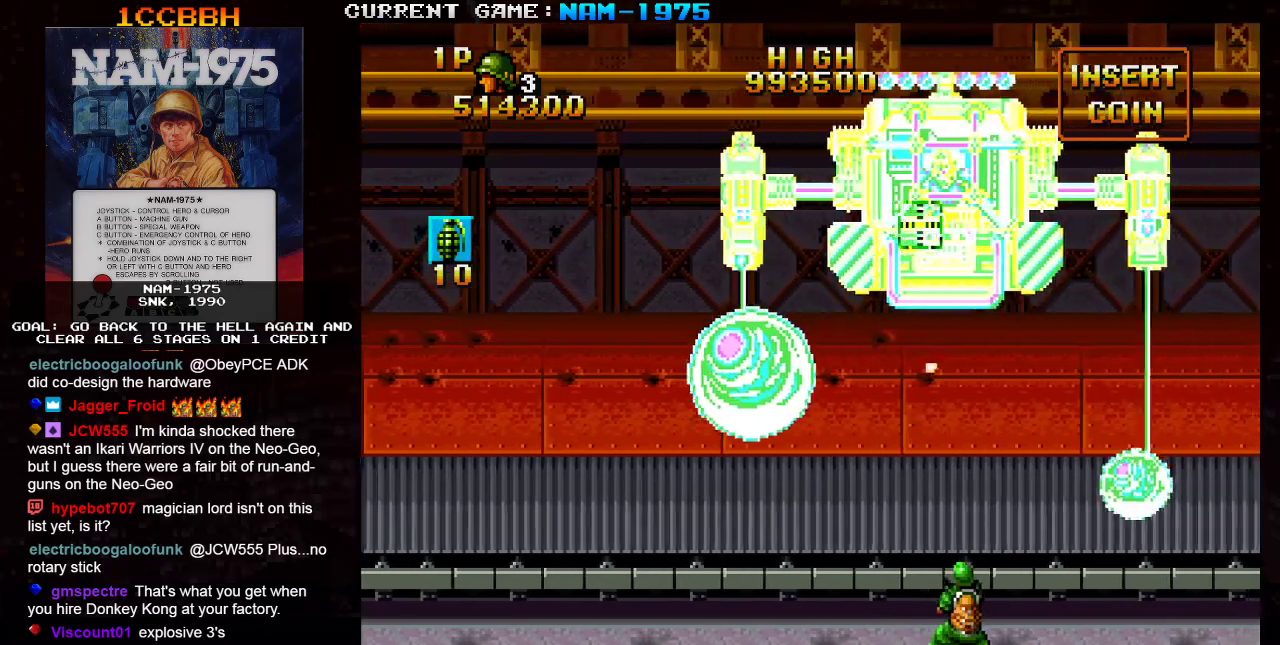
{"buttons": ["SQUARE"], "left_stick": "center", "events": [[50, "left_stick", "left"], [117, "left_stick", "center"], [217, "R1", "down"], [217, "left_stick", "left"], [417, "R1", "up"], [417, "left_stick", "center"]]}
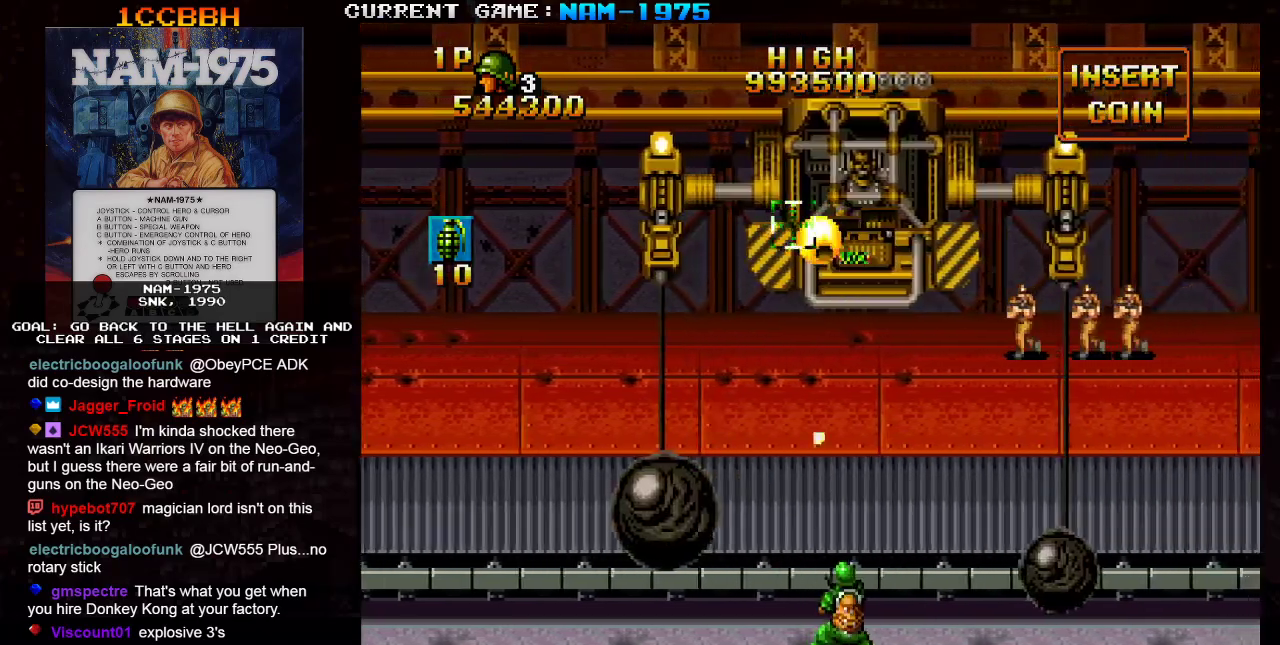
{"buttons": ["SQUARE"], "left_stick": "right", "events": [[66, "left_stick", "down"], [116, "left_stick", "center"], [200, "left_stick", "down"], [267, "left_stick", "down-right"], [400, "left_stick", "right"]]}
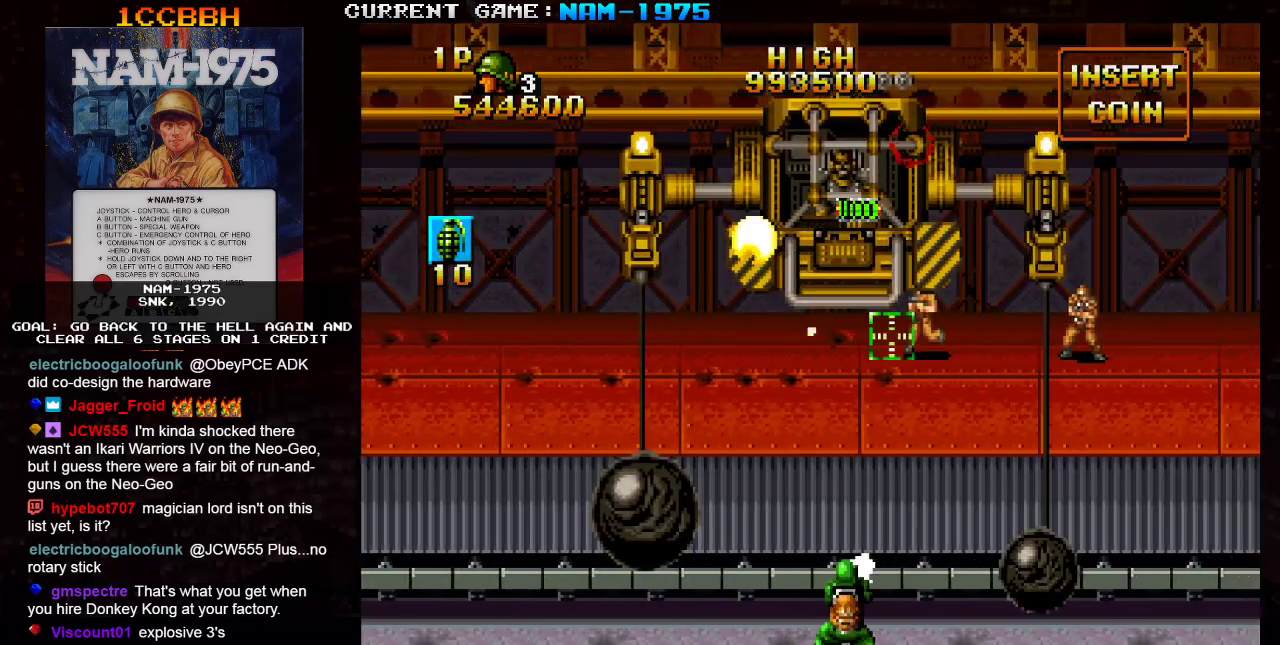
{"buttons": ["SQUARE"], "left_stick": "left", "events": [[384, "left_stick", "center"], [451, "left_stick", "left"]]}
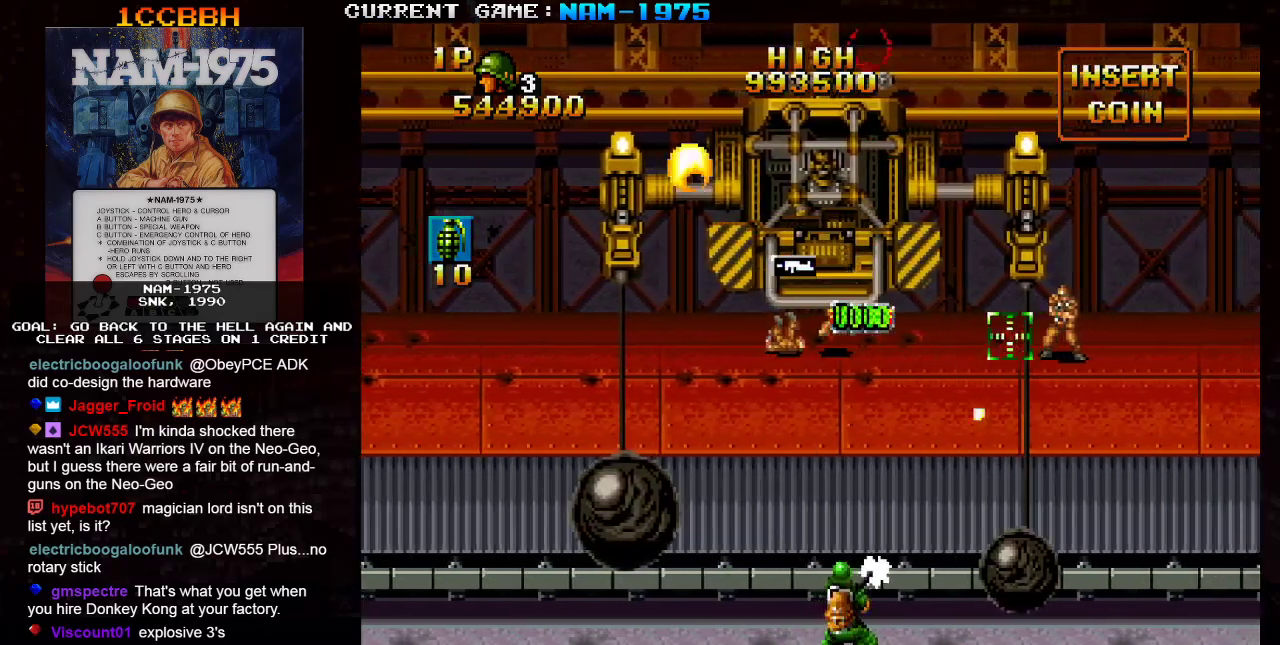
{"buttons": ["SQUARE", "R1"], "left_stick": "center", "events": [[117, "R1", "down"], [417, "left_stick", "center"]]}
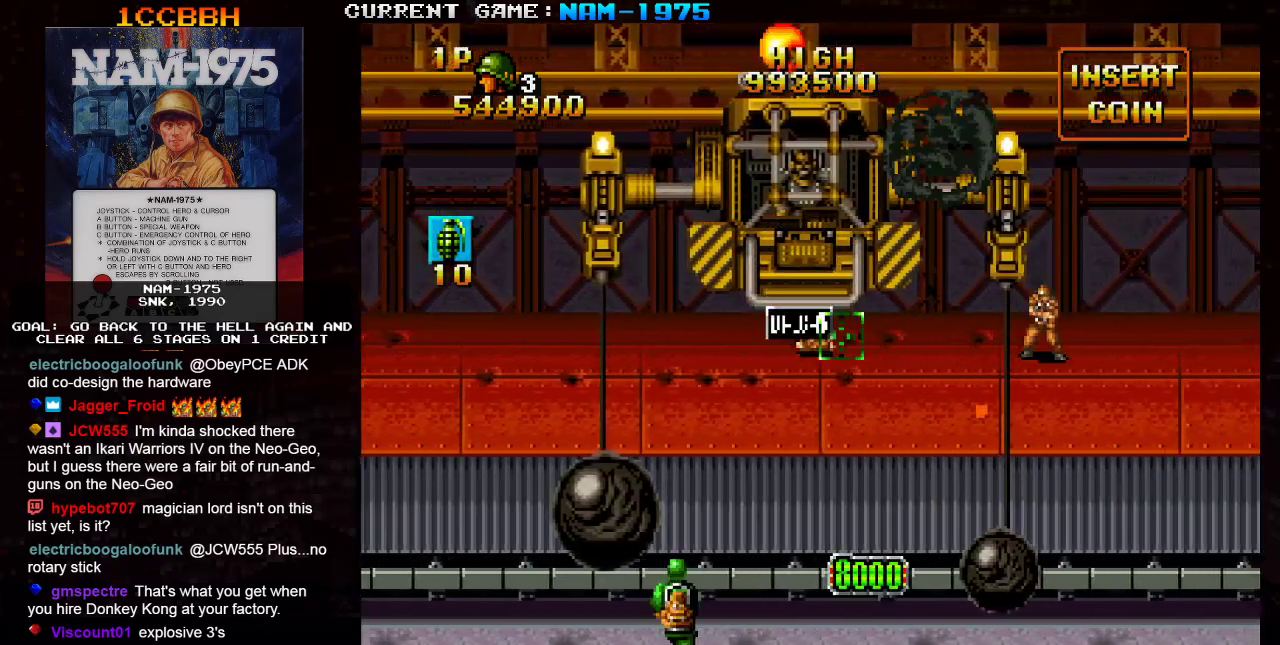
{"buttons": ["SQUARE"], "left_stick": "left", "events": [[67, "left_stick", "right"], [284, "R1", "up"], [417, "left_stick", "left"]]}
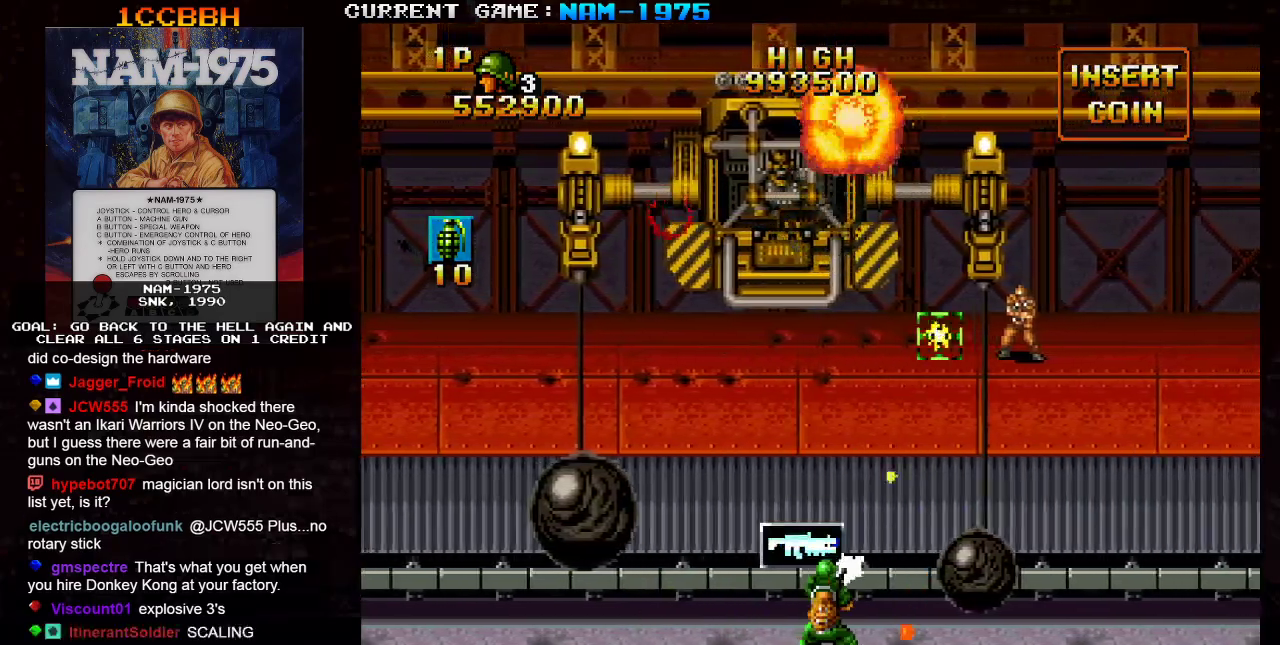
{"buttons": ["SQUARE"], "left_stick": "up", "events": [[16, "R1", "down"], [250, "left_stick", "center"], [283, "R1", "up"], [300, "left_stick", "right"], [500, "left_stick", "up"]]}
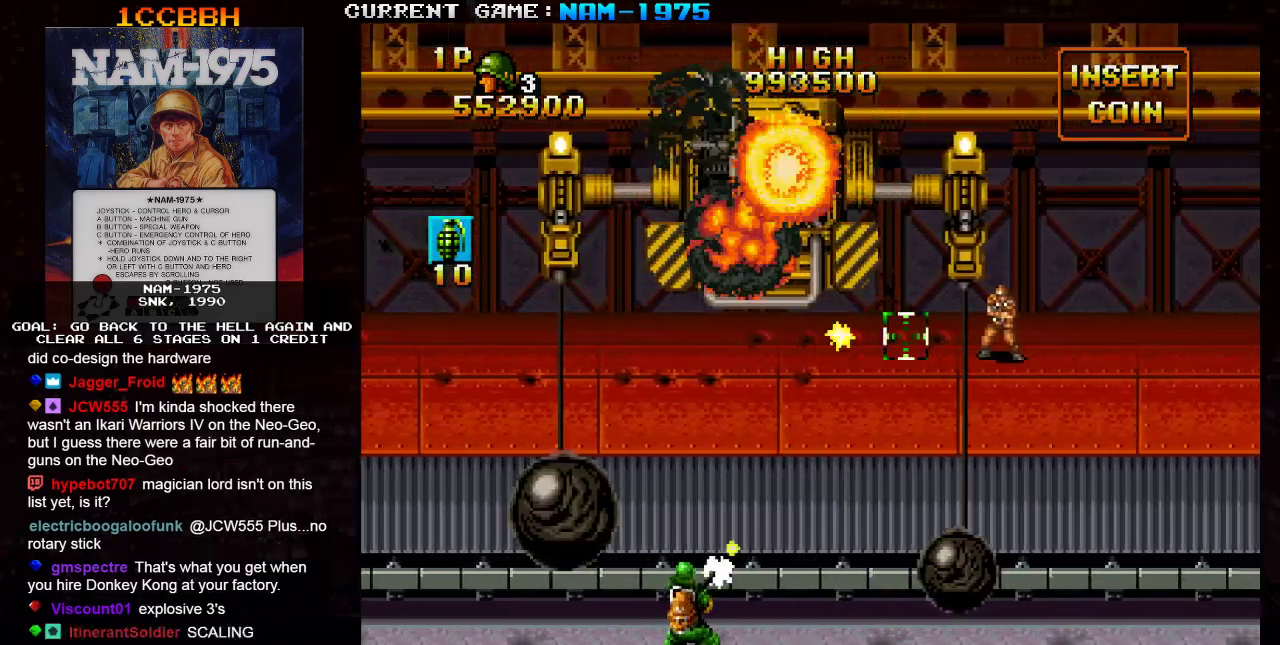
{"buttons": ["SQUARE"], "left_stick": "center", "events": [[100, "left_stick", "center"], [250, "left_stick", "right"], [434, "left_stick", "center"]]}
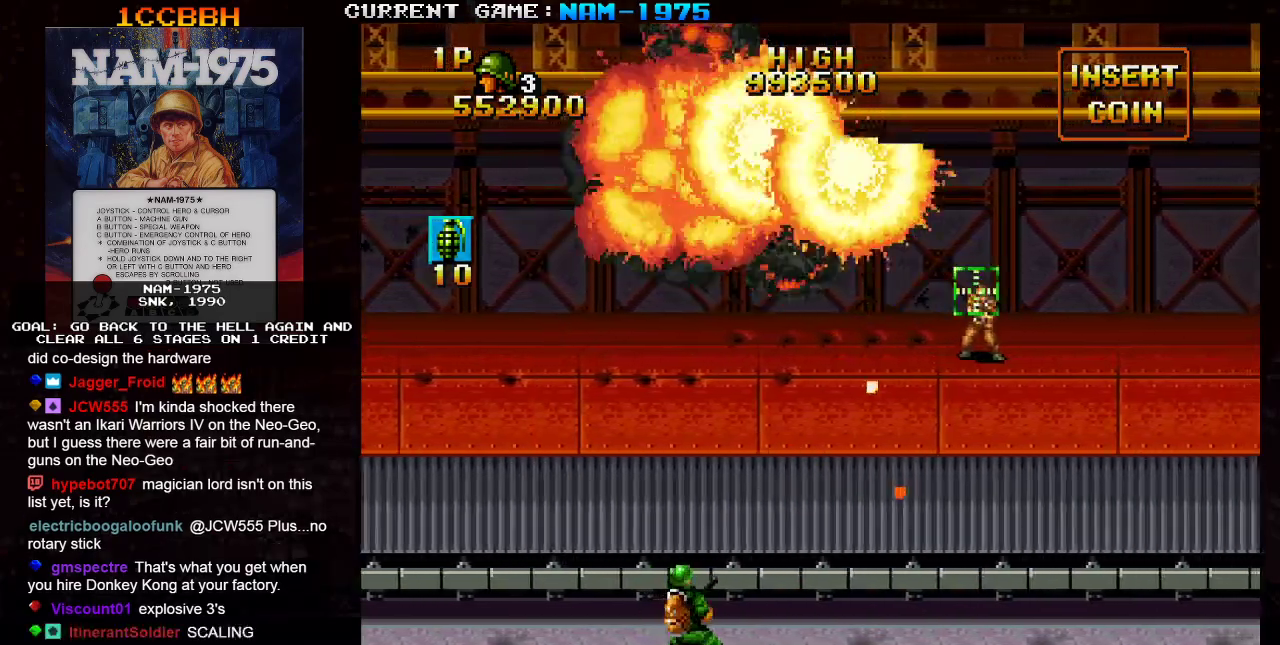
{"buttons": [], "left_stick": "center", "events": [[133, "left_stick", "down"], [217, "left_stick", "center"], [383, "SQUARE", "up"]]}
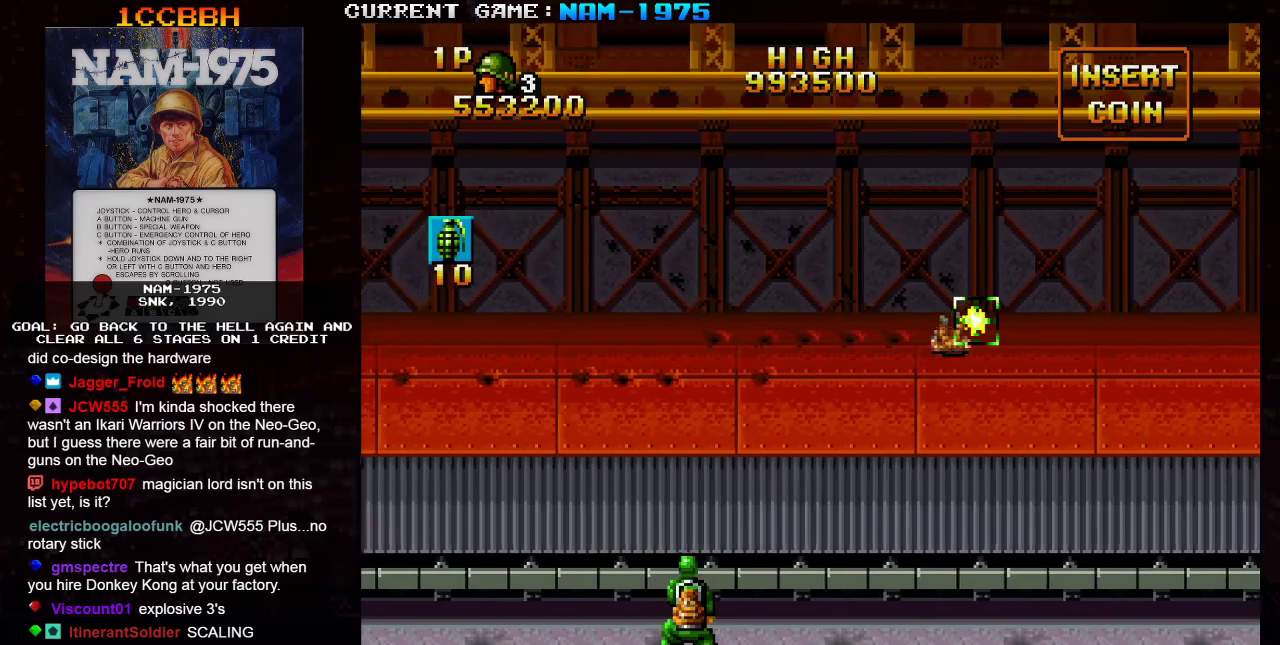
{"buttons": [], "left_stick": "right", "events": [[167, "left_stick", "right"]]}
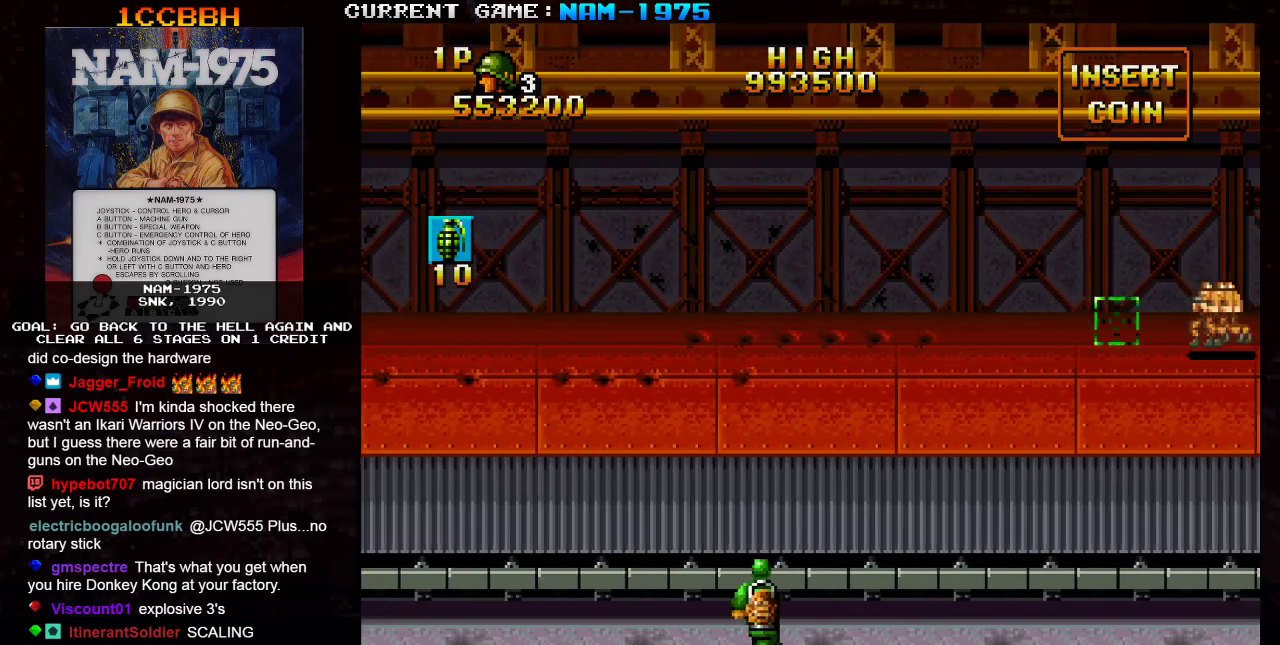
{"buttons": ["SQUARE"], "left_stick": "left", "events": [[66, "left_stick", "center"], [116, "left_stick", "left"], [300, "SQUARE", "down"]]}
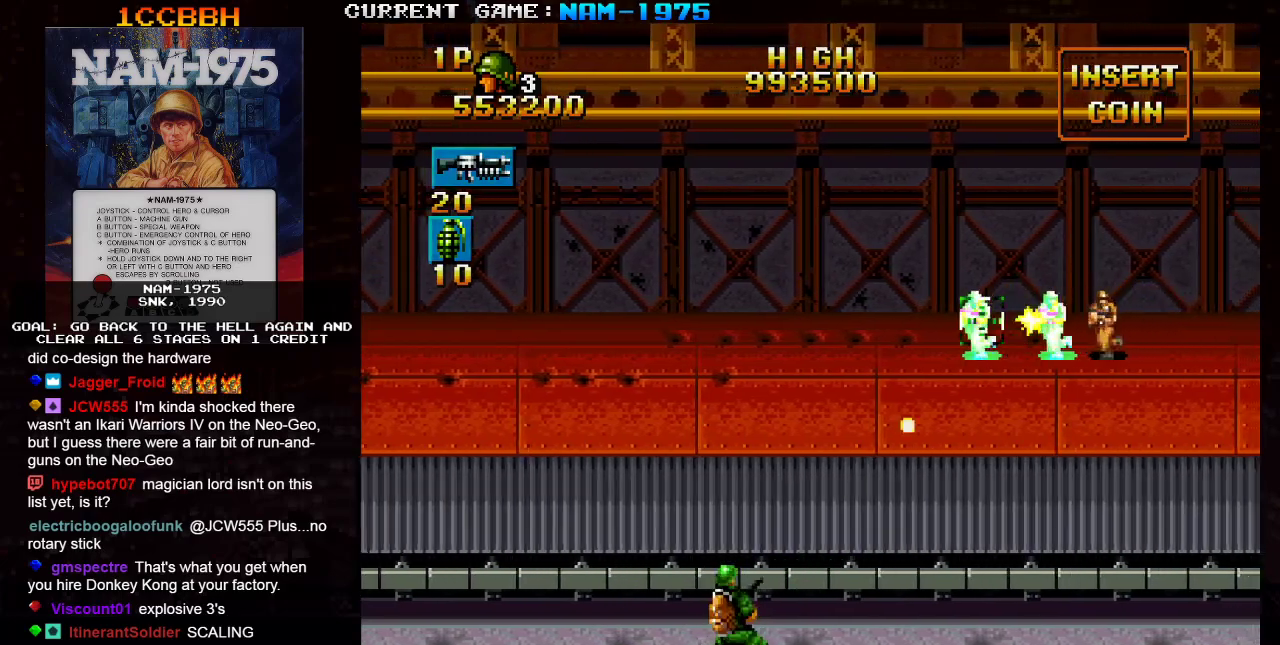
{"buttons": ["SQUARE"], "left_stick": "center", "events": [[84, "left_stick", "center"], [134, "left_stick", "right"], [334, "left_stick", "center"], [434, "left_stick", "left"], [484, "left_stick", "center"]]}
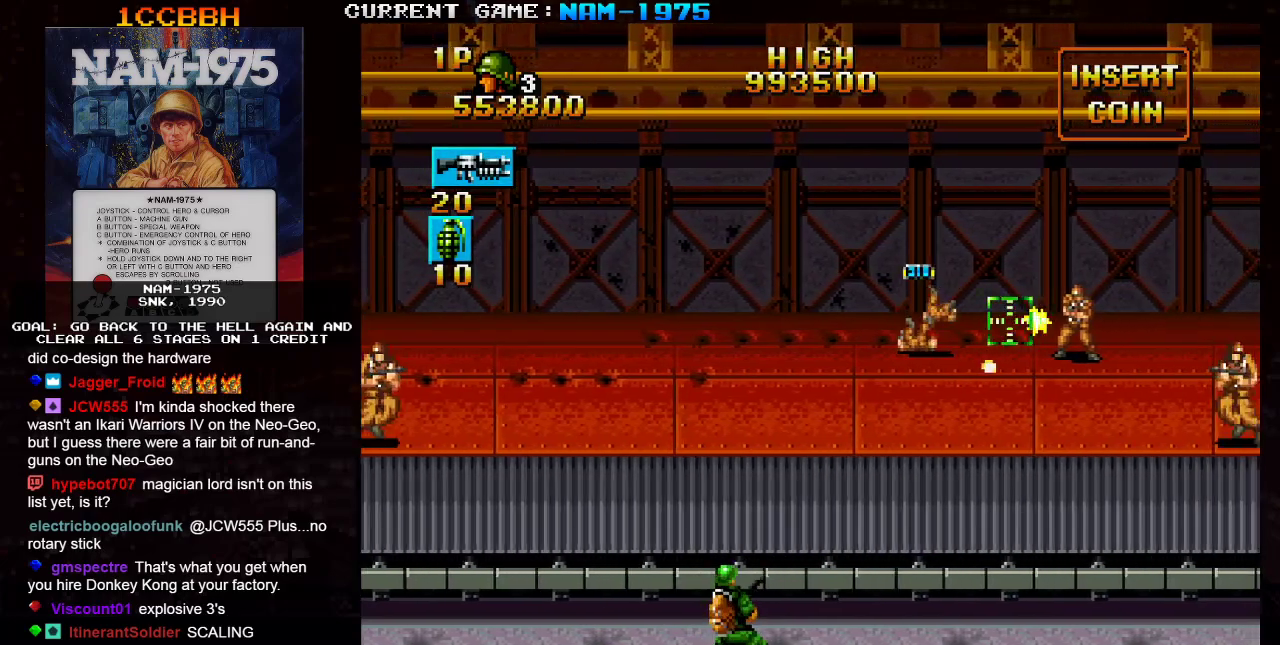
{"buttons": ["SQUARE"], "left_stick": "down", "events": [[33, "left_stick", "right"], [200, "left_stick", "center"], [333, "left_stick", "down"]]}
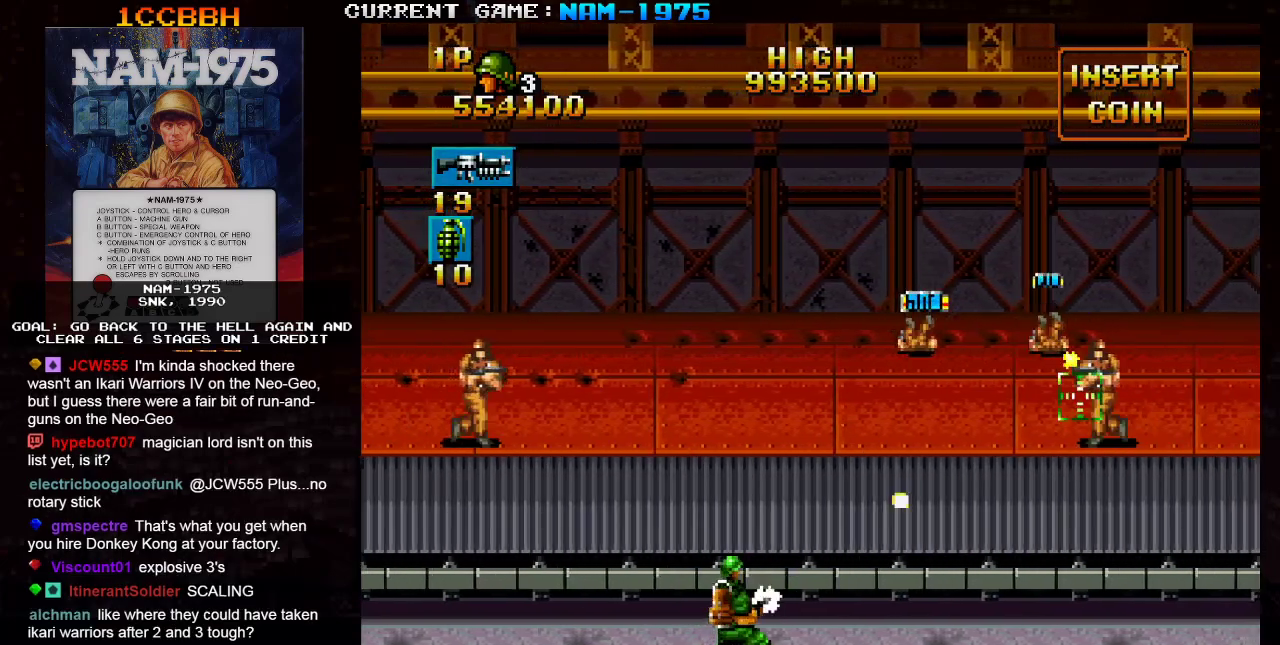
{"buttons": [], "left_stick": "left", "events": [[17, "left_stick", "left"], [250, "SQUARE", "up"]]}